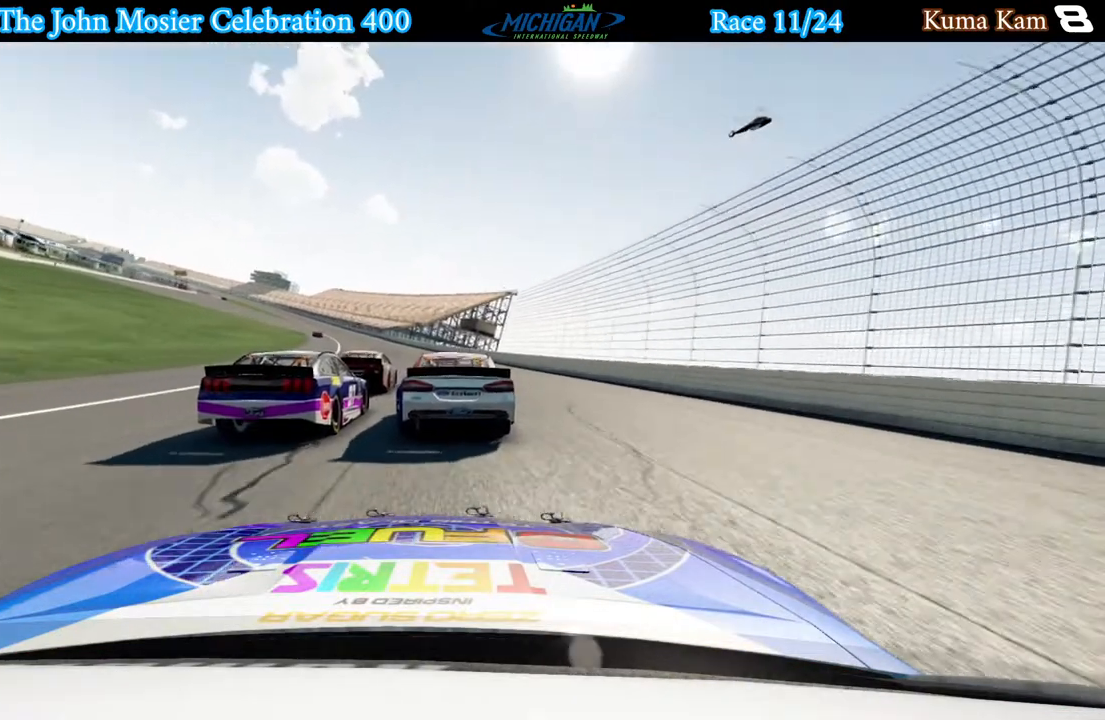
Gameplay with a controller (Xbox layout); each line is a JSON object with the inputs held at the frame after it. "events" lists button and stick changes between this image and that frame as [ms after this image, input, new state], when the widget could be followed in between.
{"buttons": ["R2"], "left_stick": "center", "right_stick": "center", "events": [[50, "R2", "down"]]}
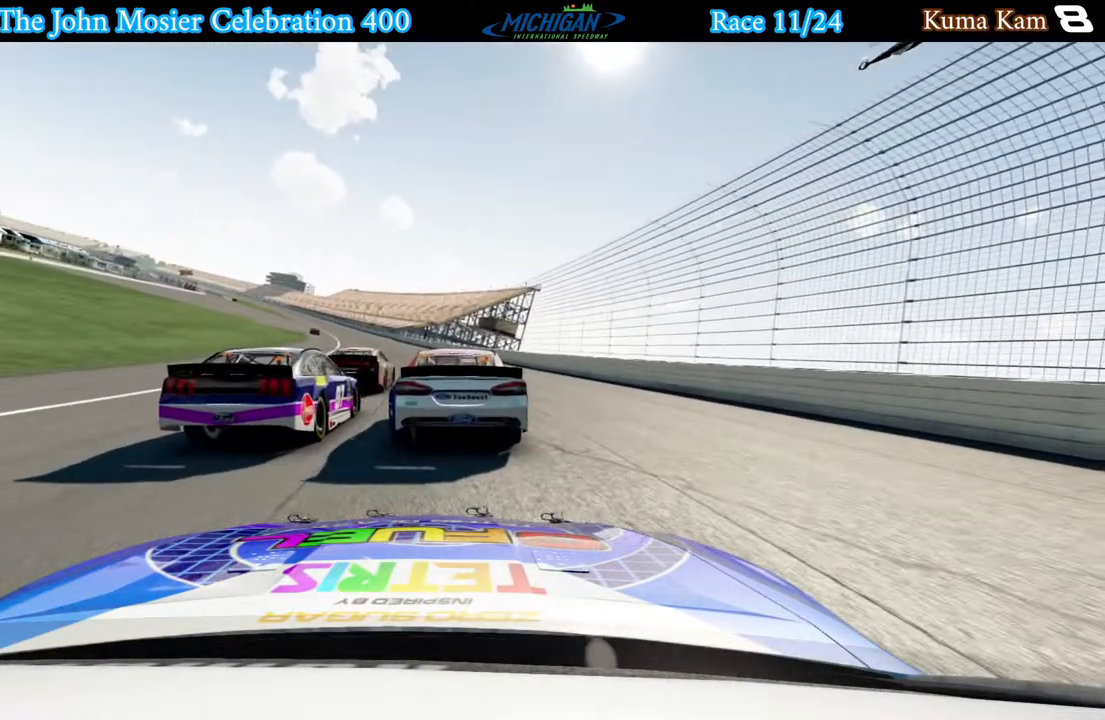
{"buttons": ["R2", "DPAD_DOWN"], "left_stick": "center", "right_stick": "center", "events": [[17, "DPAD_DOWN", "down"], [67, "DPAD_DOWN", "up"], [167, "DPAD_DOWN", "down"], [233, "DPAD_DOWN", "up"], [317, "DPAD_DOWN", "down"], [383, "DPAD_DOWN", "up"], [483, "DPAD_DOWN", "down"]]}
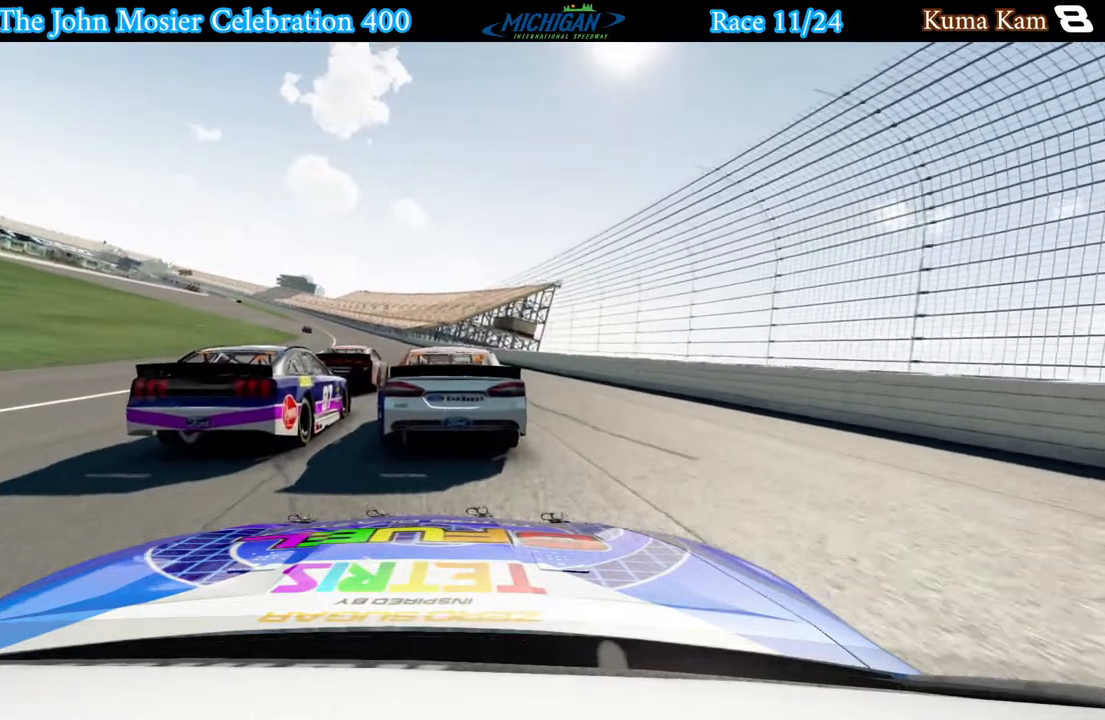
{"buttons": ["R2"], "left_stick": "center", "right_stick": "center", "events": [[50, "DPAD_DOWN", "up"], [150, "DPAD_DOWN", "down"], [217, "DPAD_DOWN", "up"], [300, "DPAD_DOWN", "down"], [417, "DPAD_DOWN", "up"]]}
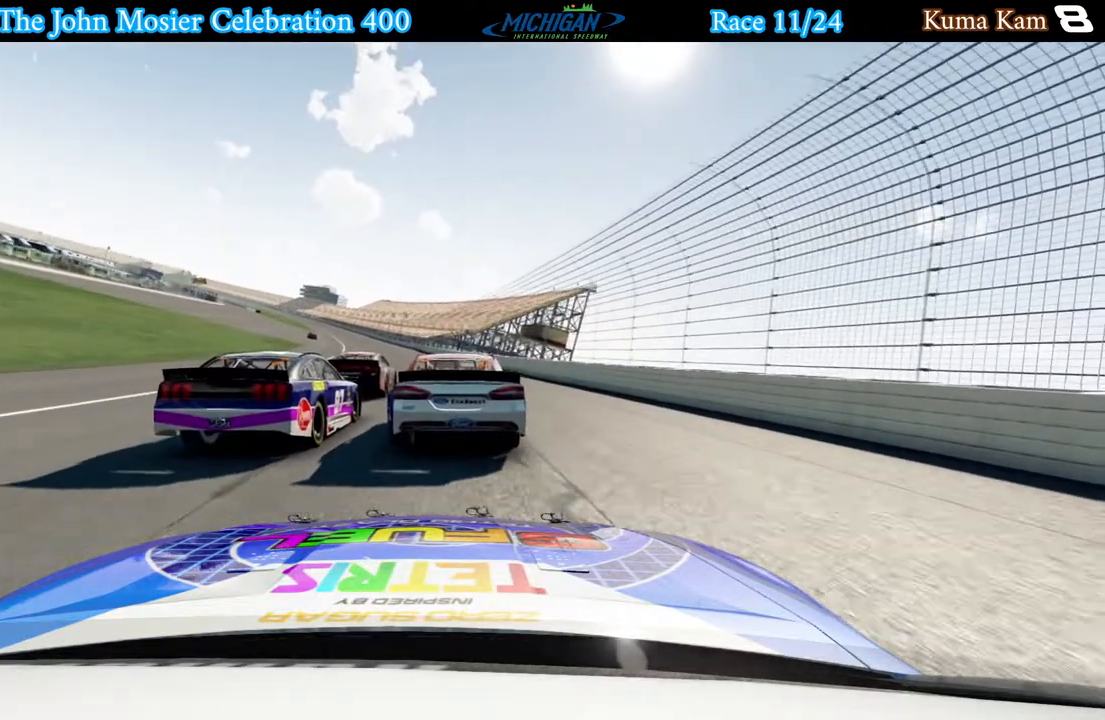
{"buttons": ["L1", "R2"], "left_stick": "center", "right_stick": "center", "events": [[17, "DPAD_DOWN", "down"], [83, "DPAD_DOWN", "up"], [183, "DPAD_DOWN", "down"], [250, "DPAD_DOWN", "up"], [350, "DPAD_DOWN", "down"], [433, "DPAD_DOWN", "up"], [450, "L1", "down"]]}
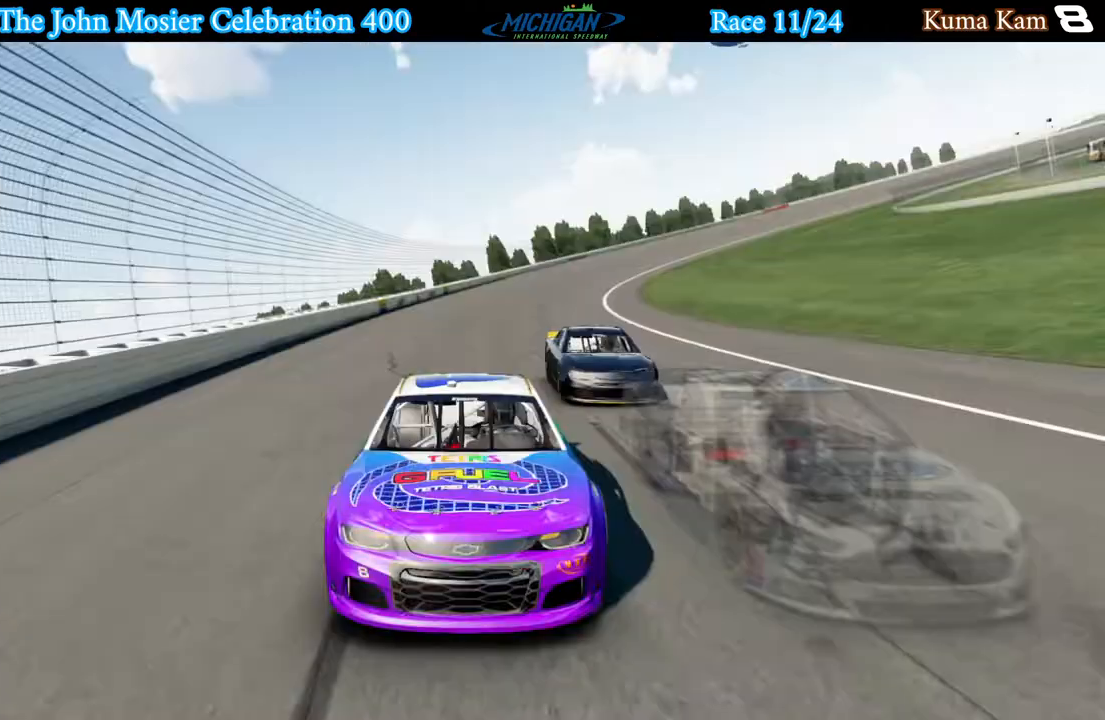
{"buttons": ["L1", "R2"], "left_stick": "center", "right_stick": "center", "events": [[33, "DPAD_DOWN", "down"], [100, "DPAD_DOWN", "up"], [200, "DPAD_DOWN", "down"], [267, "DPAD_DOWN", "up"], [350, "DPAD_DOWN", "down"], [433, "DPAD_DOWN", "up"]]}
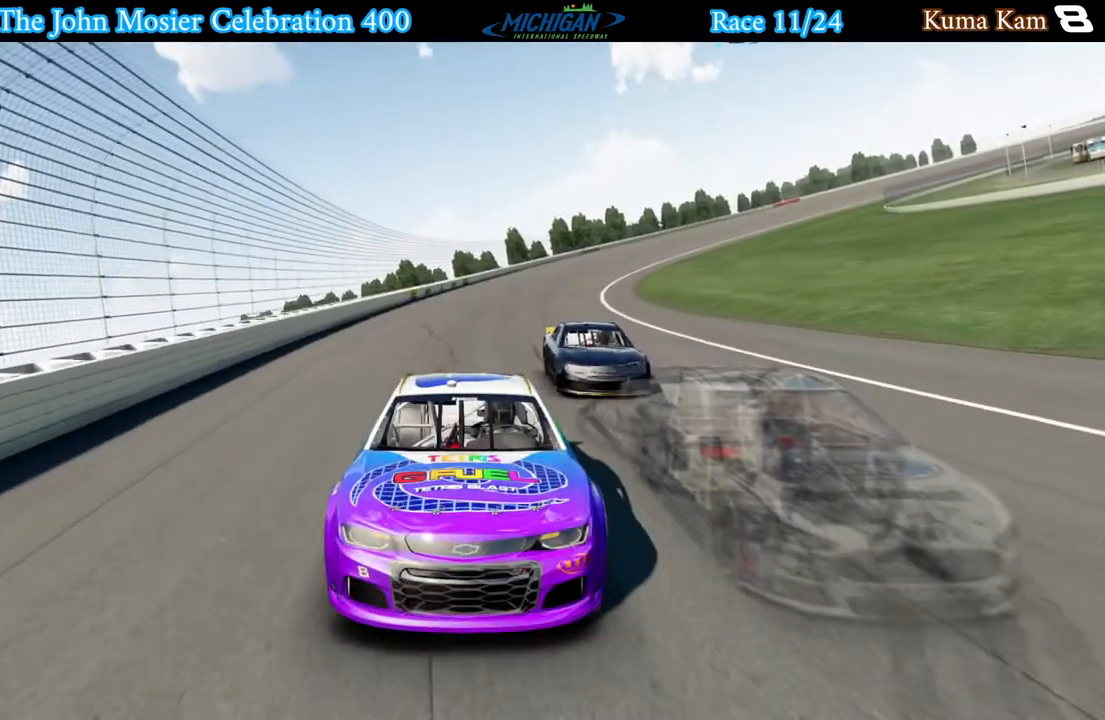
{"buttons": ["L1", "R2"], "left_stick": "center", "right_stick": "center", "events": [[17, "DPAD_DOWN", "down"], [100, "DPAD_DOWN", "up"], [200, "DPAD_DOWN", "down"], [267, "DPAD_DOWN", "up"], [383, "DPAD_DOWN", "down"], [450, "DPAD_DOWN", "up"]]}
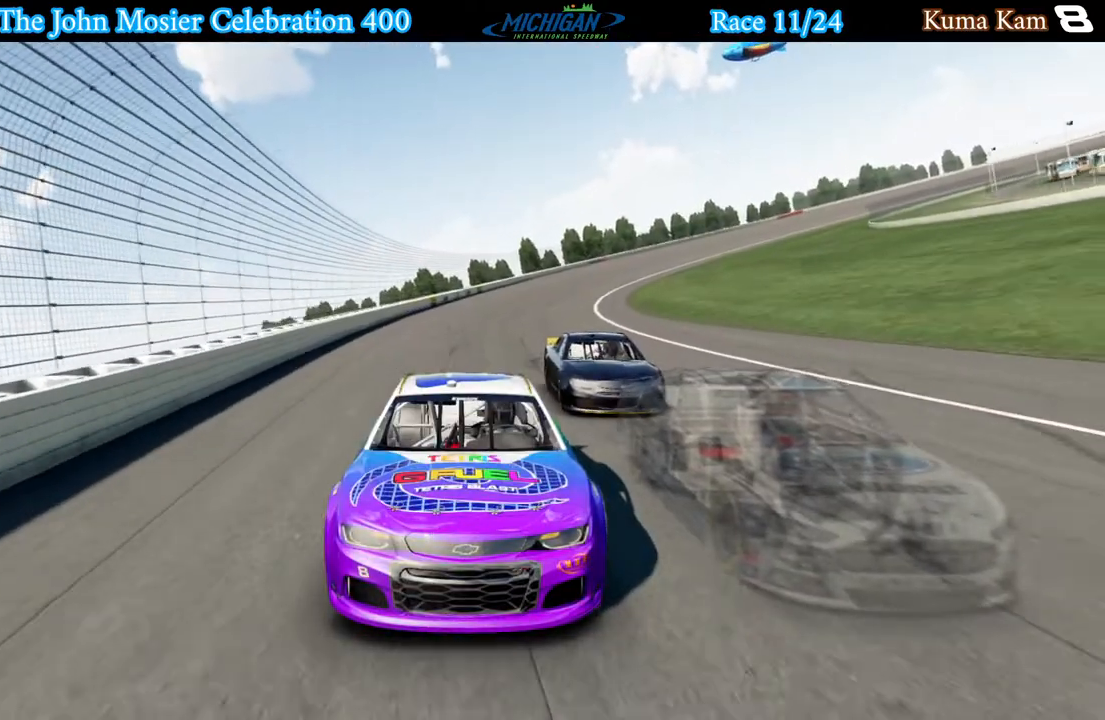
{"buttons": ["L1", "R2"], "left_stick": "center", "right_stick": "center", "events": [[50, "DPAD_DOWN", "down"], [133, "DPAD_DOWN", "up"], [233, "DPAD_DOWN", "down"], [317, "DPAD_DOWN", "up"], [417, "DPAD_DOWN", "down"], [500, "DPAD_DOWN", "up"]]}